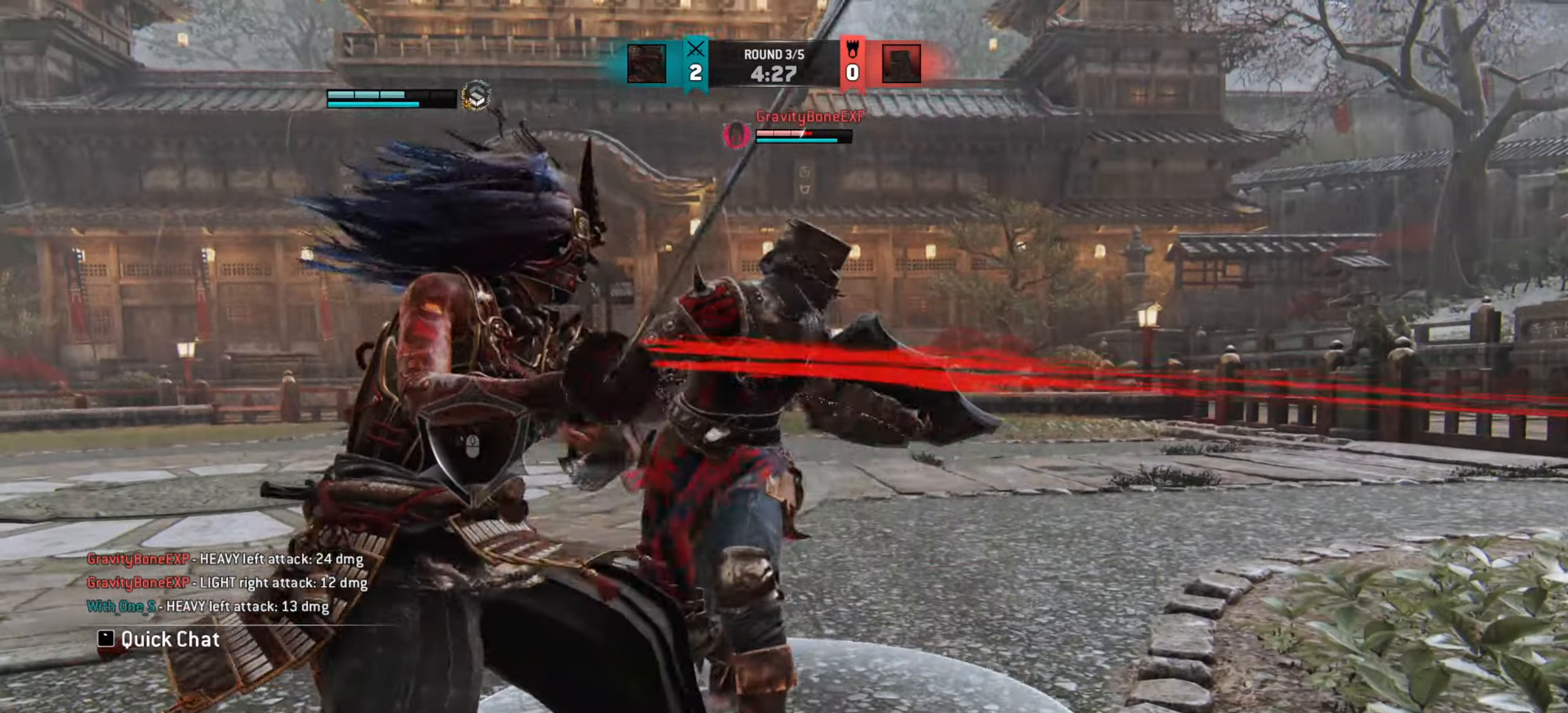
Gameplay with keyboard and mouse; each line is a JSON object with the keys and mouse buttons held at the frame after it. "events" lists presses ("down") and releases ("up") of "a", "ctrl", "d", "e", "q", "s", "shift", "space", "w", "mouse_left", "mouse_wheel", "mouse_right", "mouse_mb4" and "mouse_mb5" between this image and that frame as [ms after this image, input, new state], when the widget could be followed in between. "mouse_left", "mouse_wheel", "mouse_right", "mouse_mb4", "mouse_mb5" = the "left", "wheel", "right", "mb4", "mb5" buttons of the "mouse" list. No other keys are recorded. "wheel" means that the mouse wheel is clicked or scrolled. Mouse movement is not recorded.
{"keys": [], "mouse": [], "events": [[317, "e", "down"], [367, "e", "up"]]}
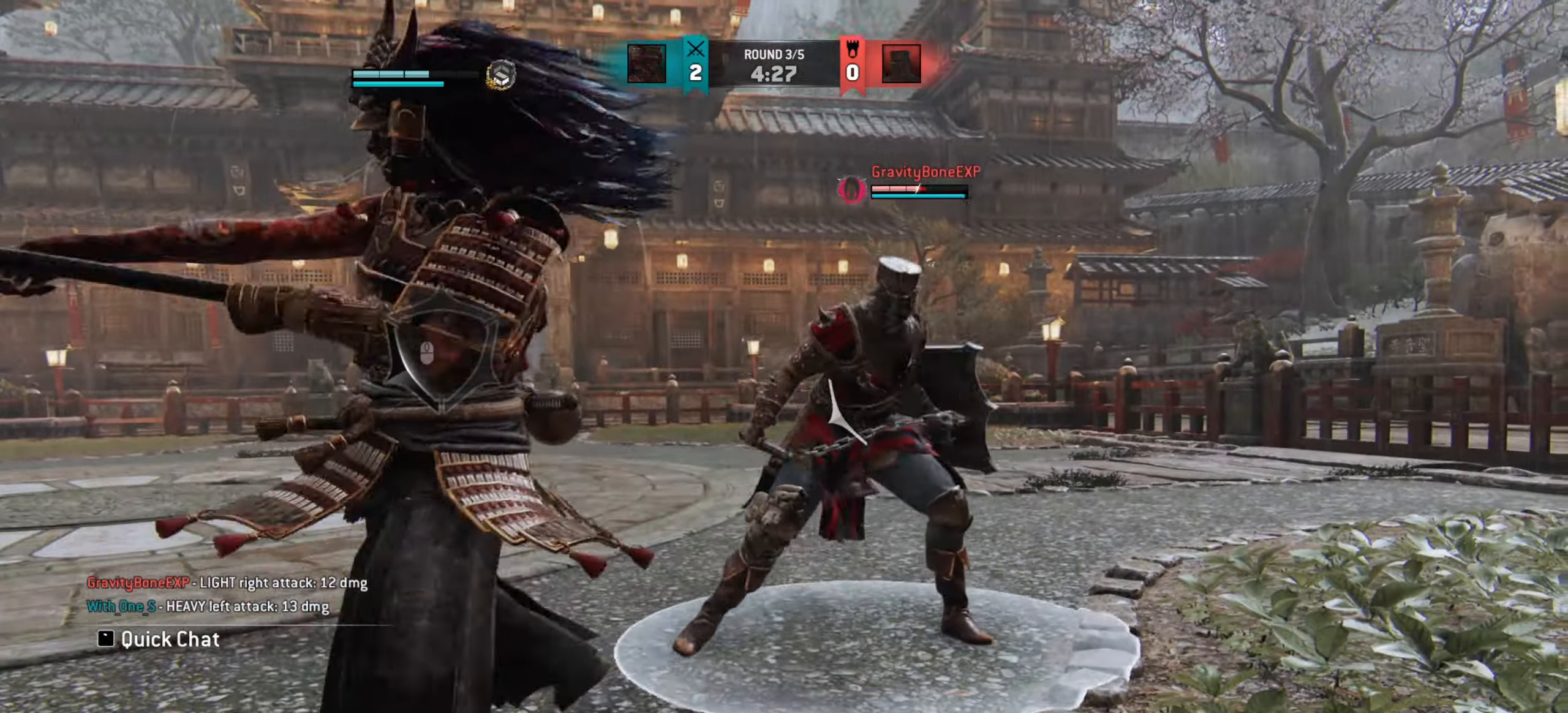
{"keys": ["a"], "mouse": [], "events": [[17, "a", "down"]]}
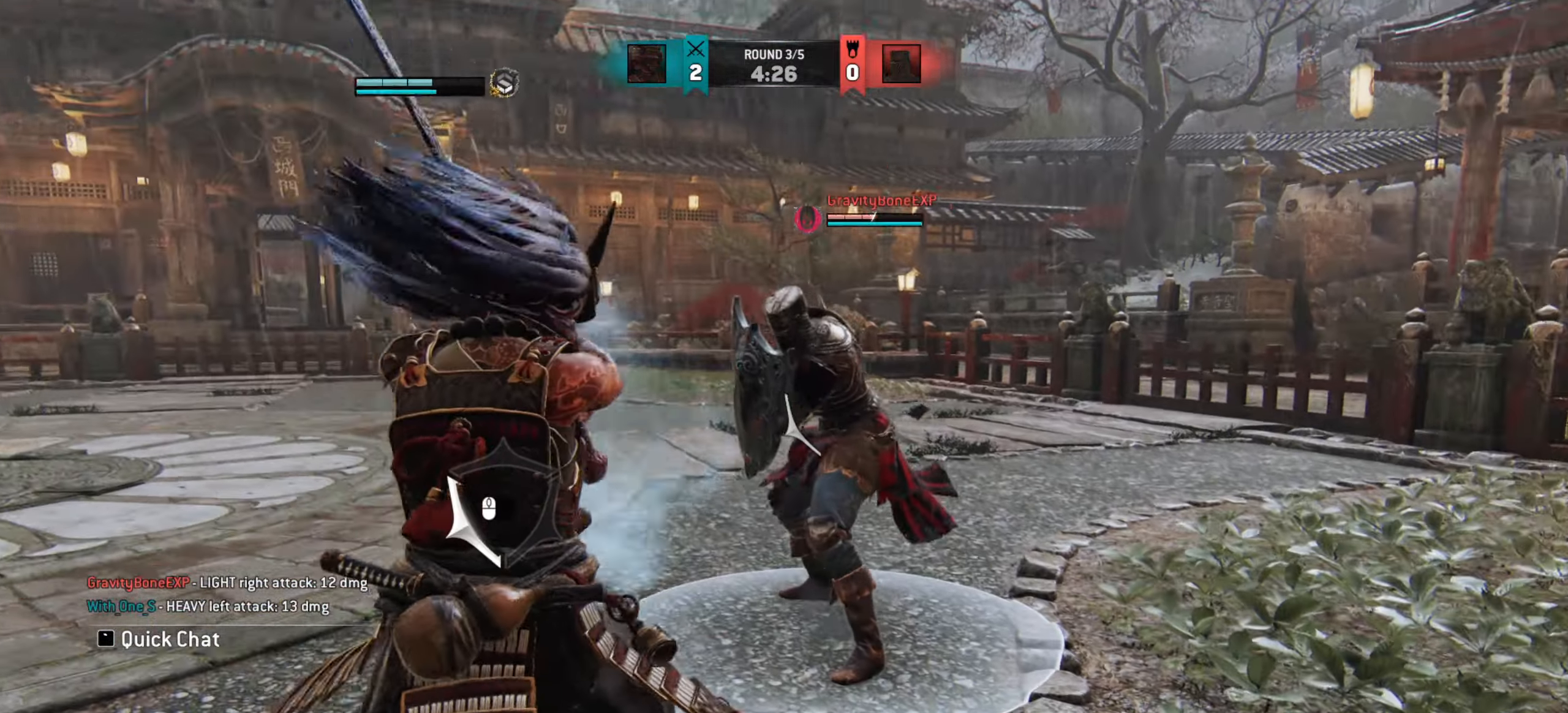
{"keys": [], "mouse": [], "events": [[401, "a", "up"]]}
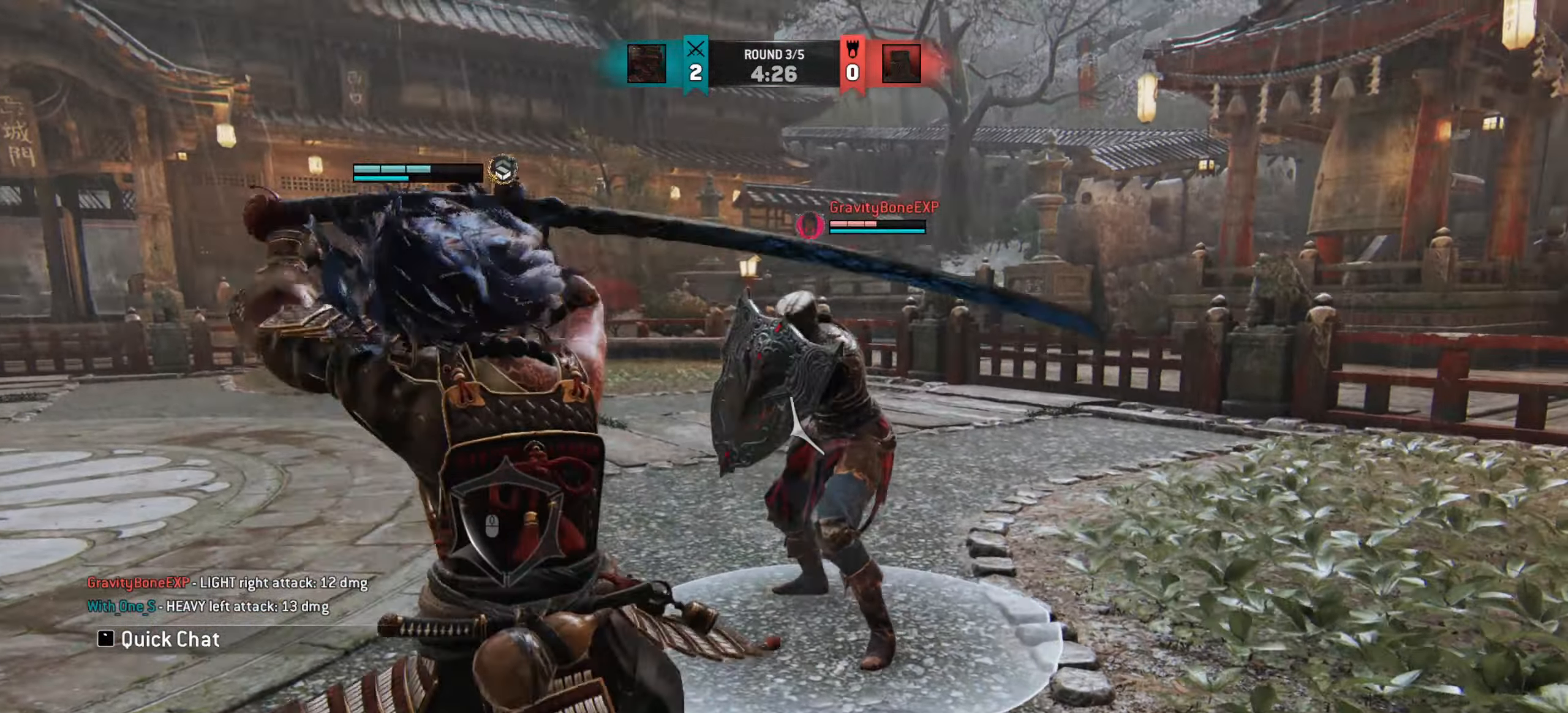
{"keys": [], "mouse": [], "events": []}
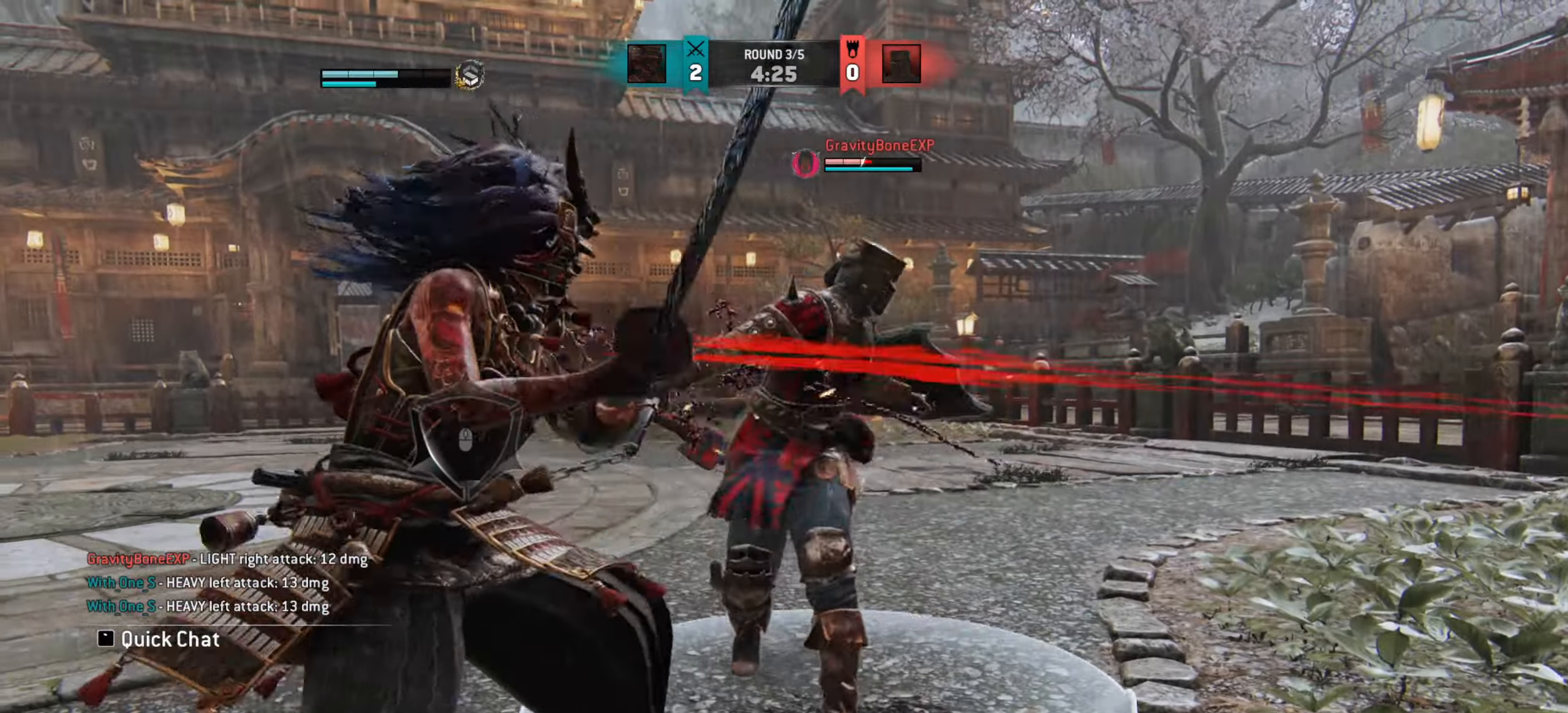
{"keys": ["a"], "mouse": [], "events": [[201, "e", "down"], [284, "e", "up"], [451, "a", "down"]]}
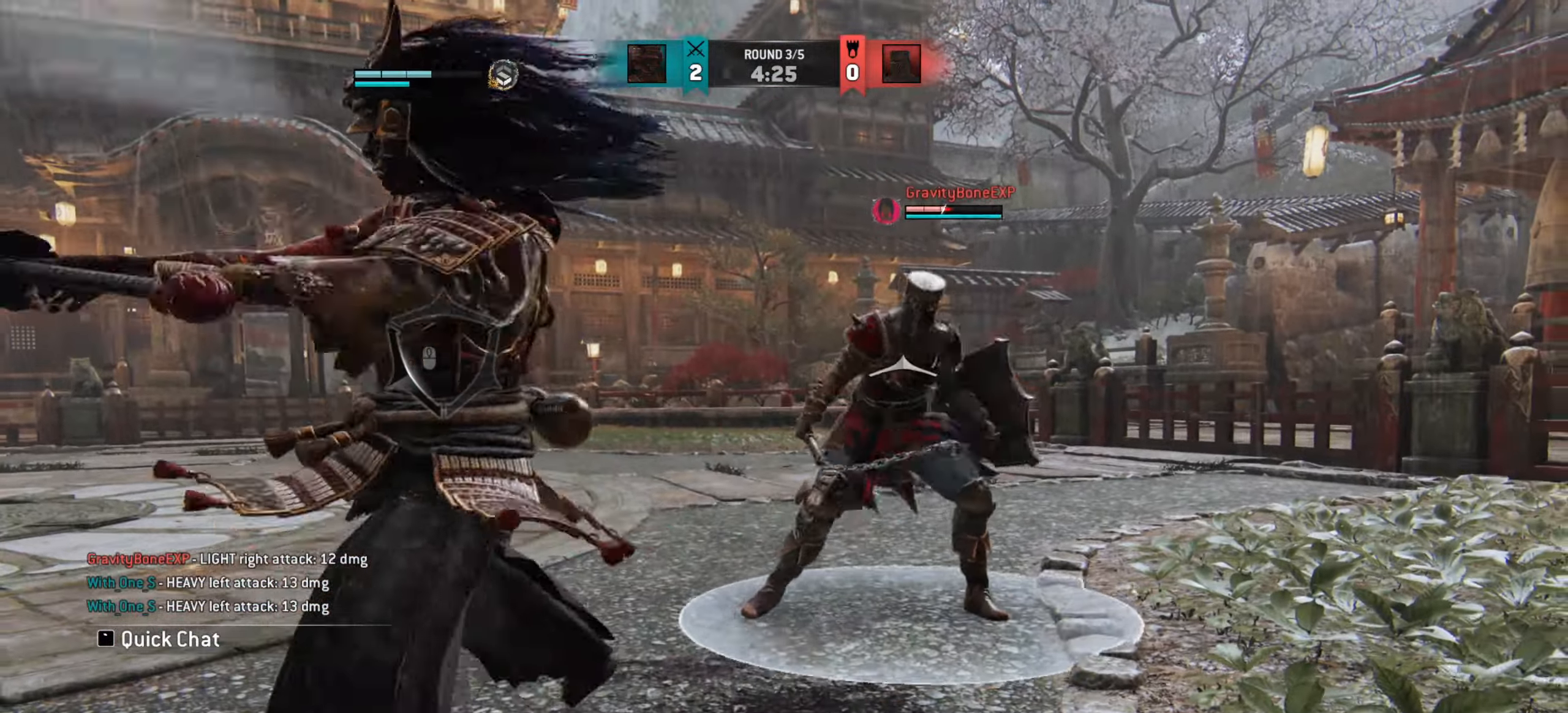
{"keys": ["a"], "mouse": [], "events": []}
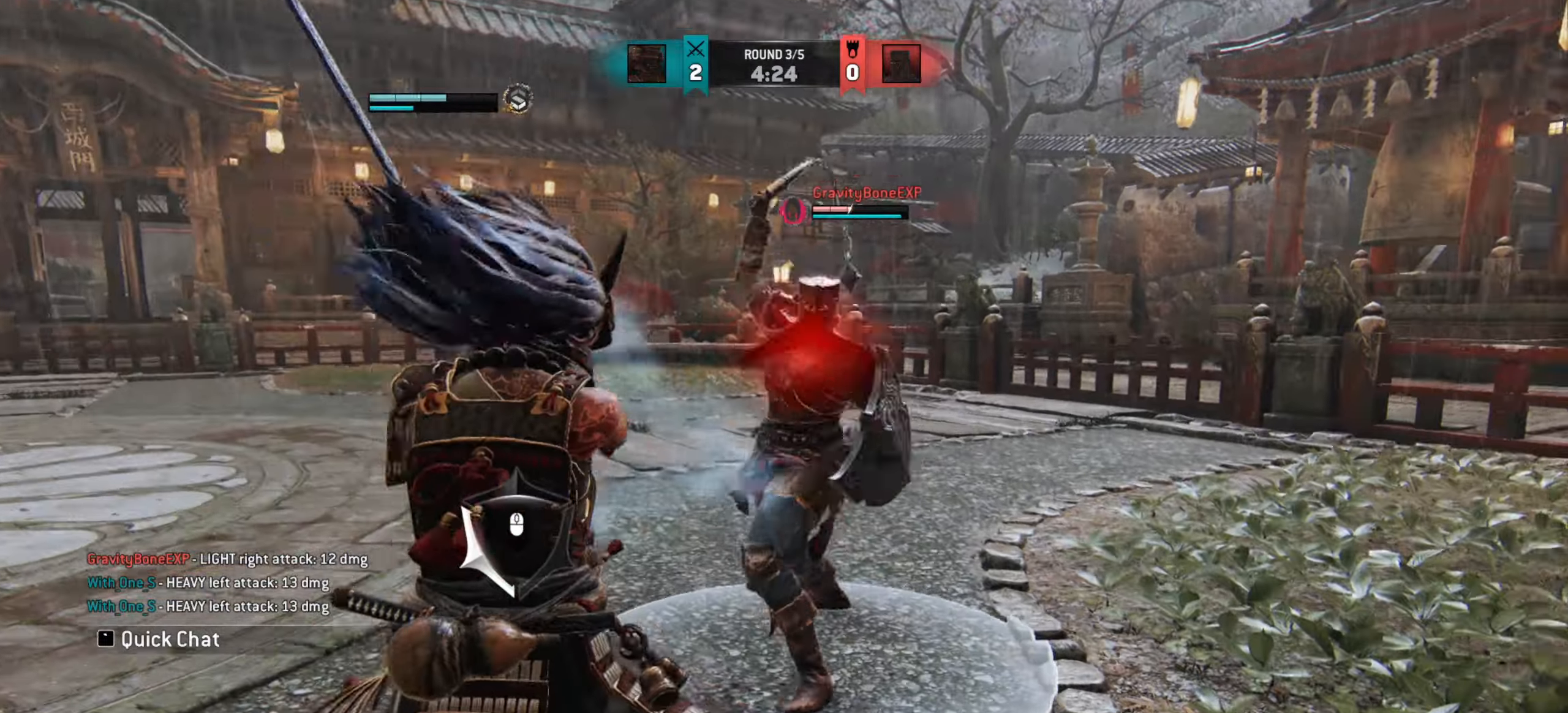
{"keys": ["w"], "mouse": [], "events": [[217, "a", "up"], [234, "w", "down"]]}
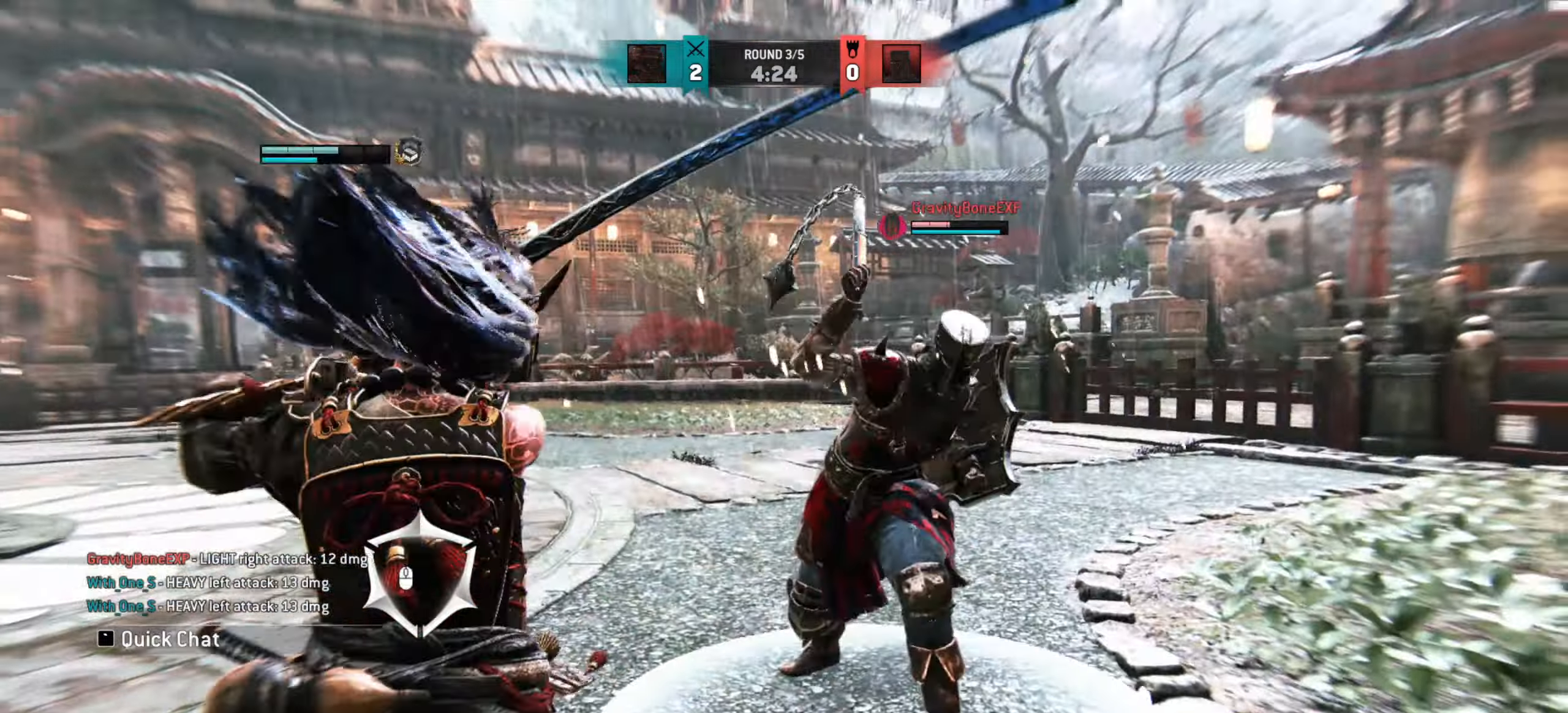
{"keys": ["w"], "mouse": [], "events": []}
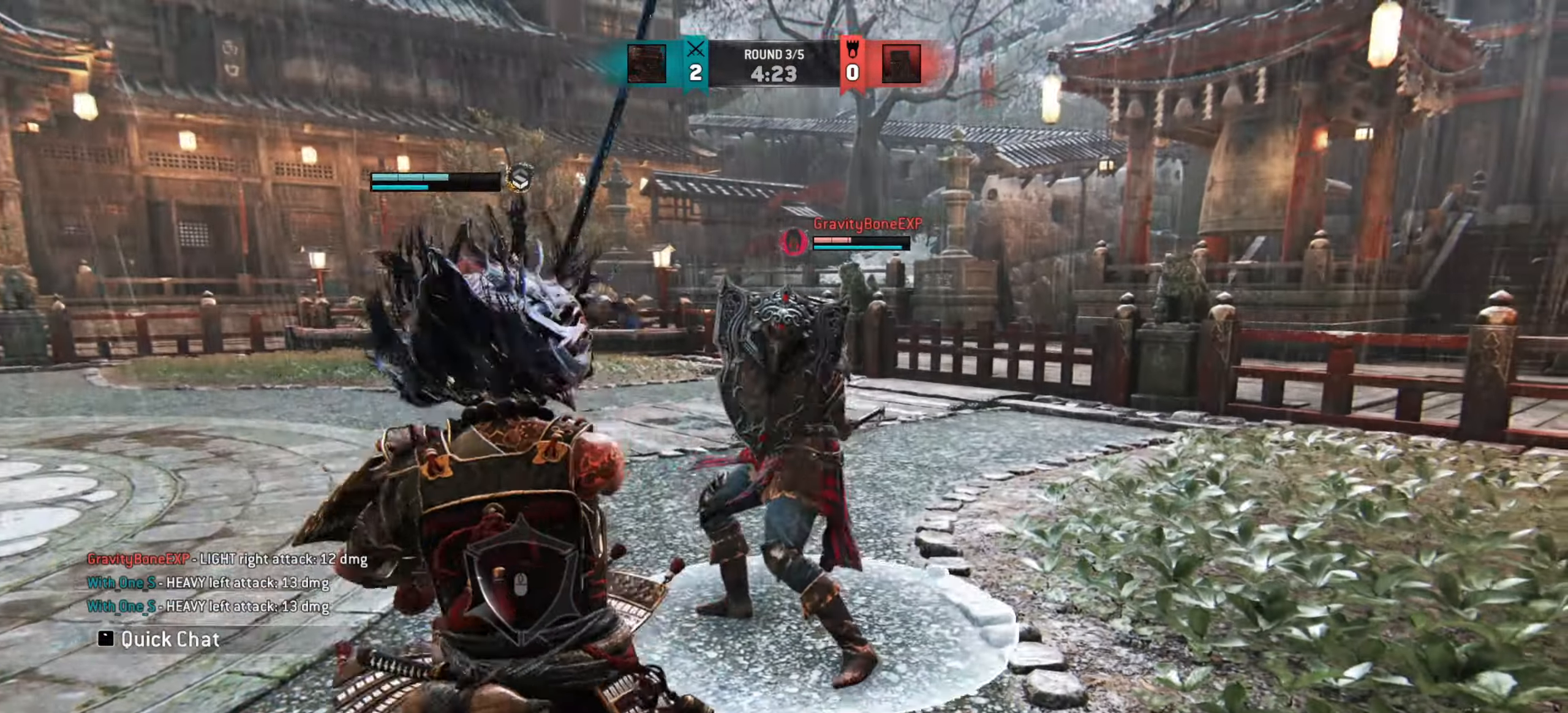
{"keys": ["w"], "mouse": [], "events": [[17, "w", "up"], [134, "w", "down"]]}
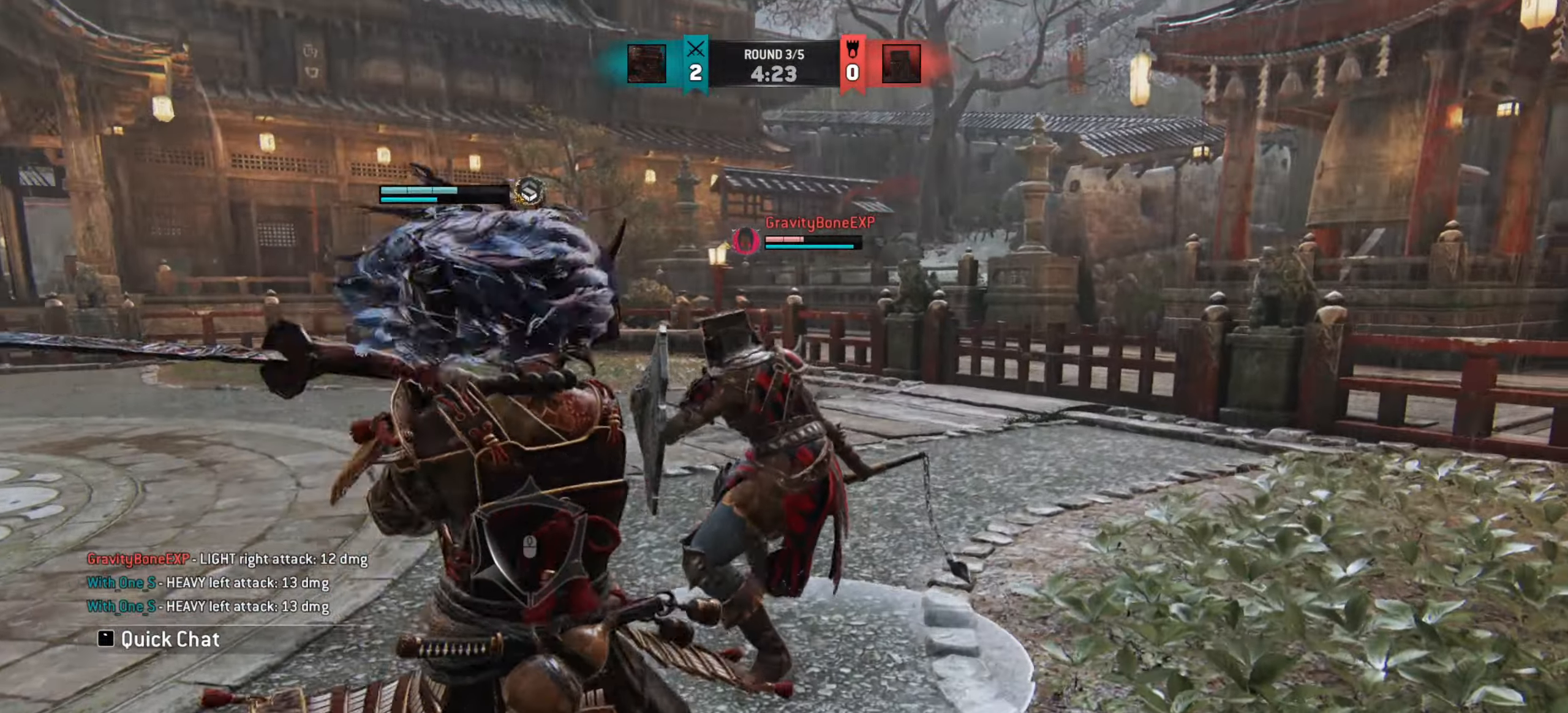
{"keys": ["w"], "mouse": [], "events": []}
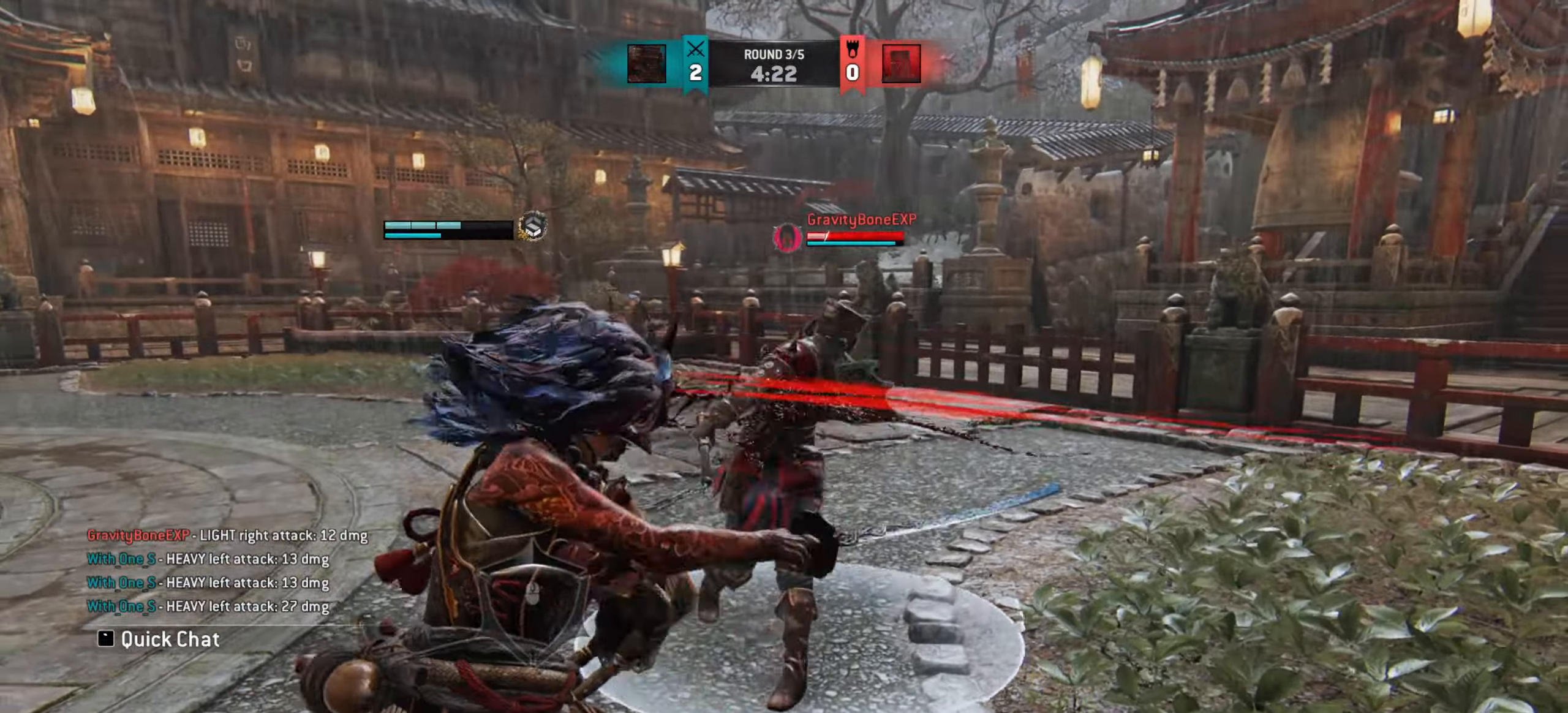
{"keys": ["w"], "mouse": [], "events": []}
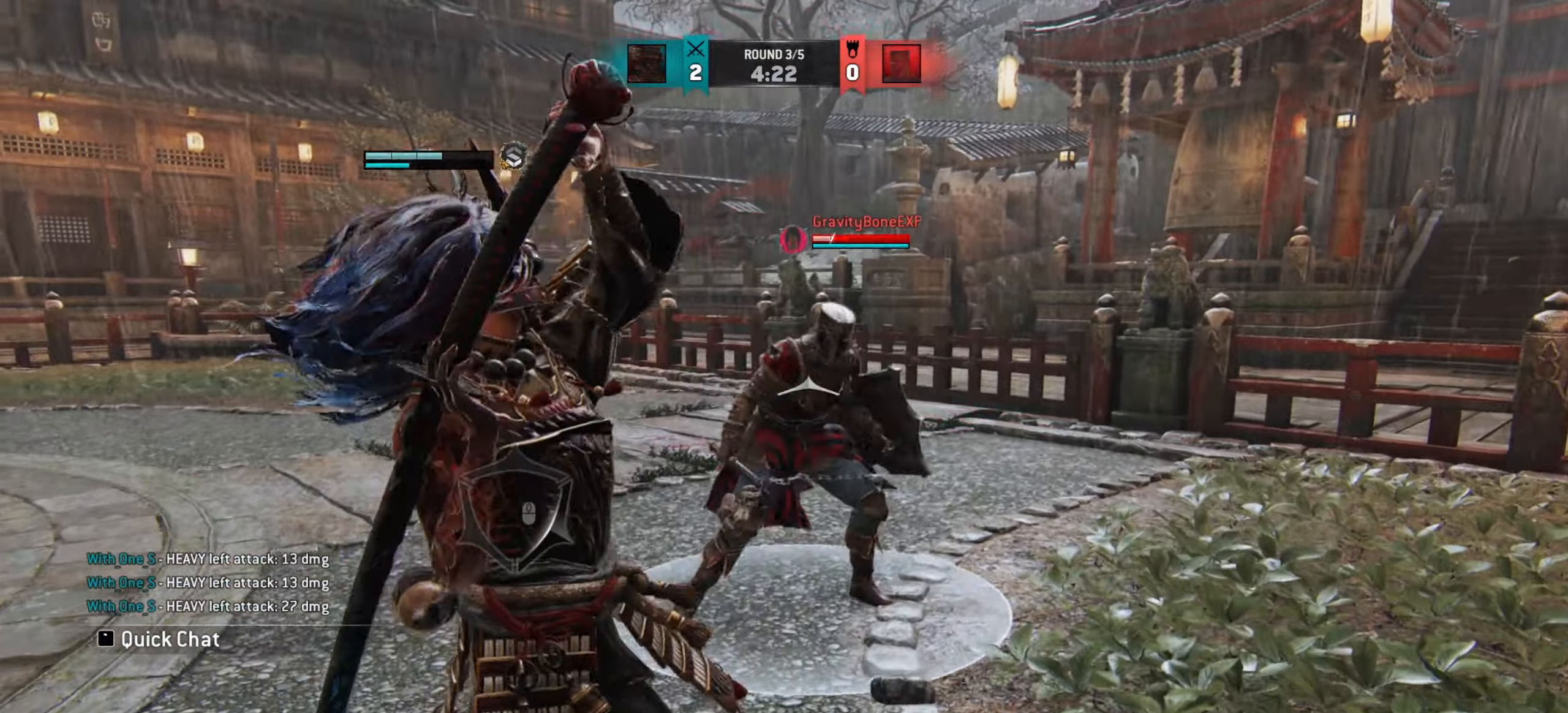
{"keys": [], "mouse": [], "events": [[100, "w", "up"]]}
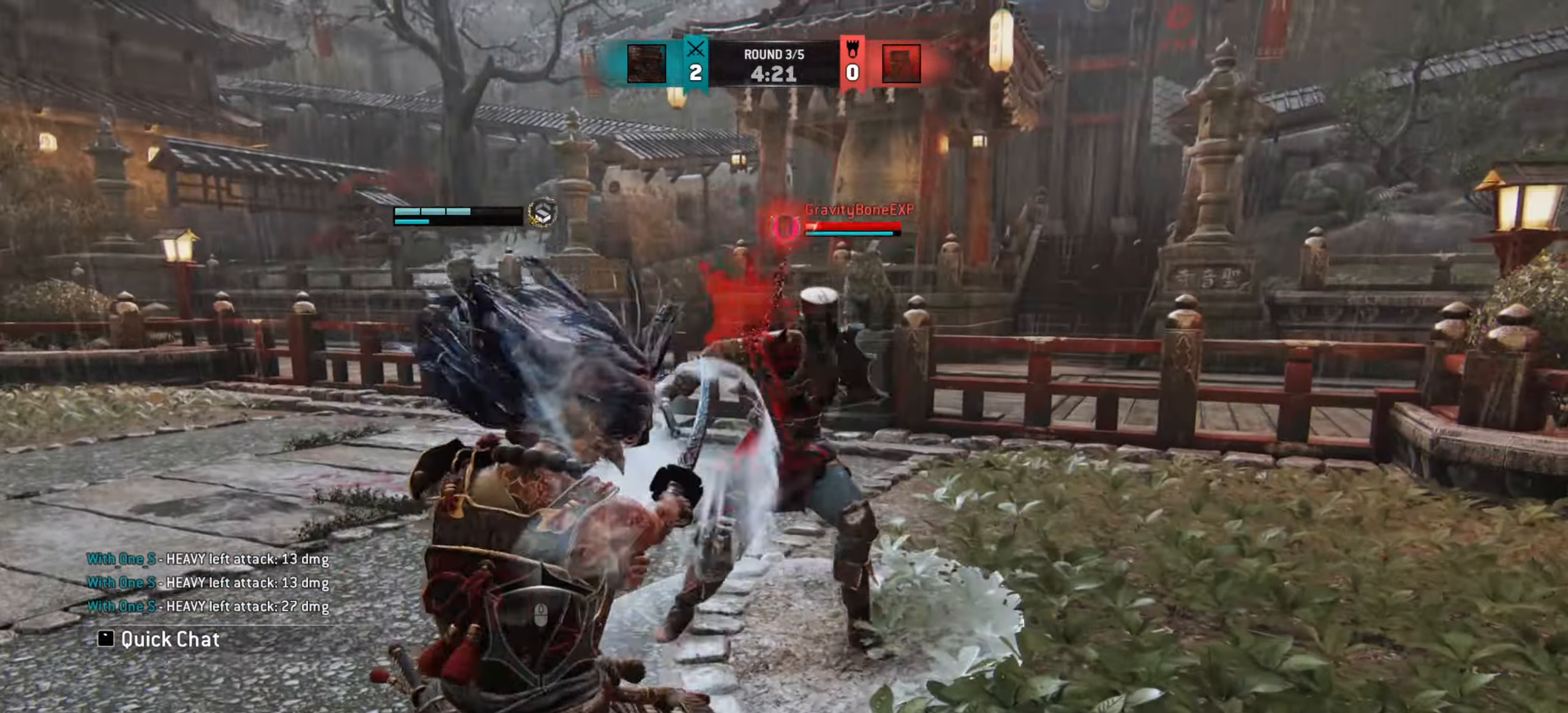
{"keys": ["e"], "mouse": [], "events": [[467, "e", "down"]]}
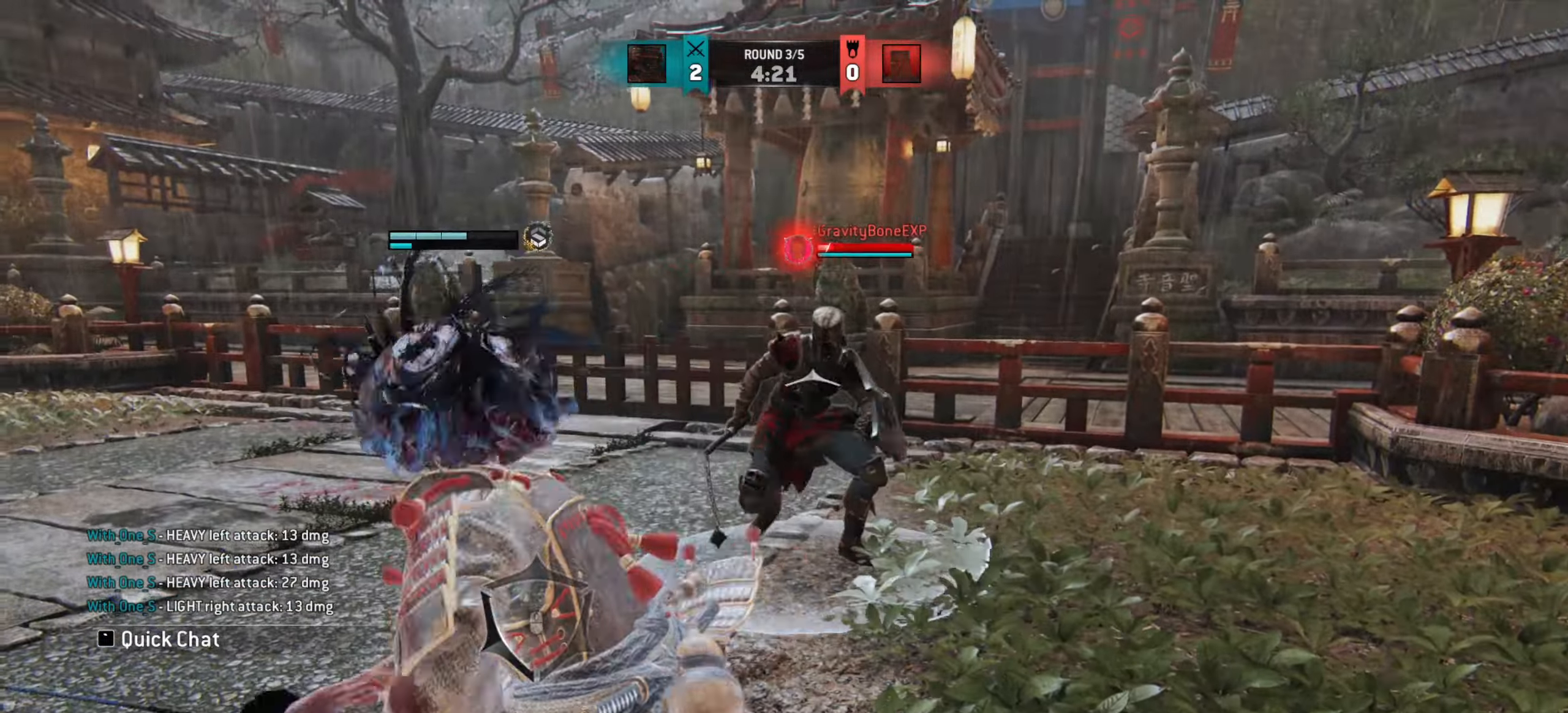
{"keys": ["d"], "mouse": [], "events": [[50, "e", "up"], [267, "d", "down"]]}
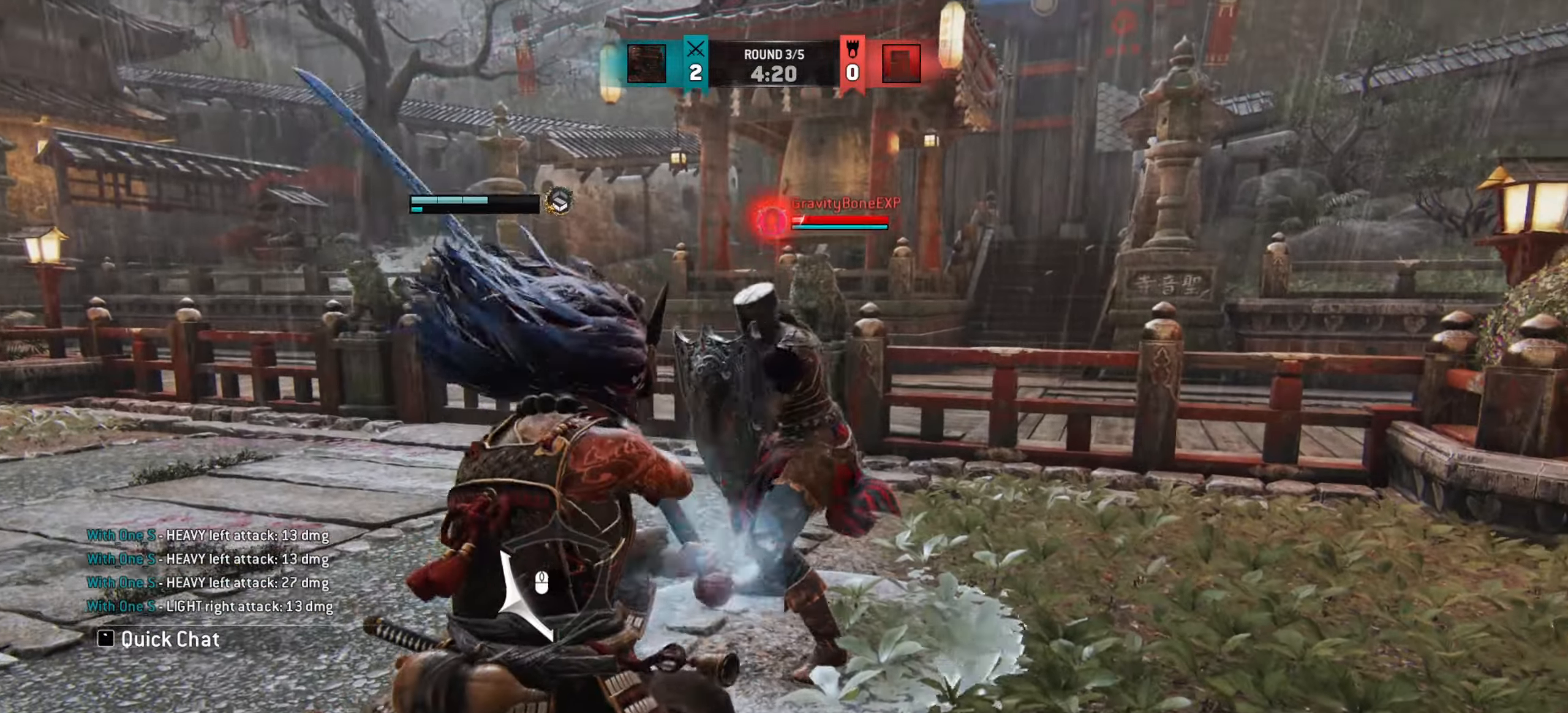
{"keys": ["d"], "mouse": [], "events": []}
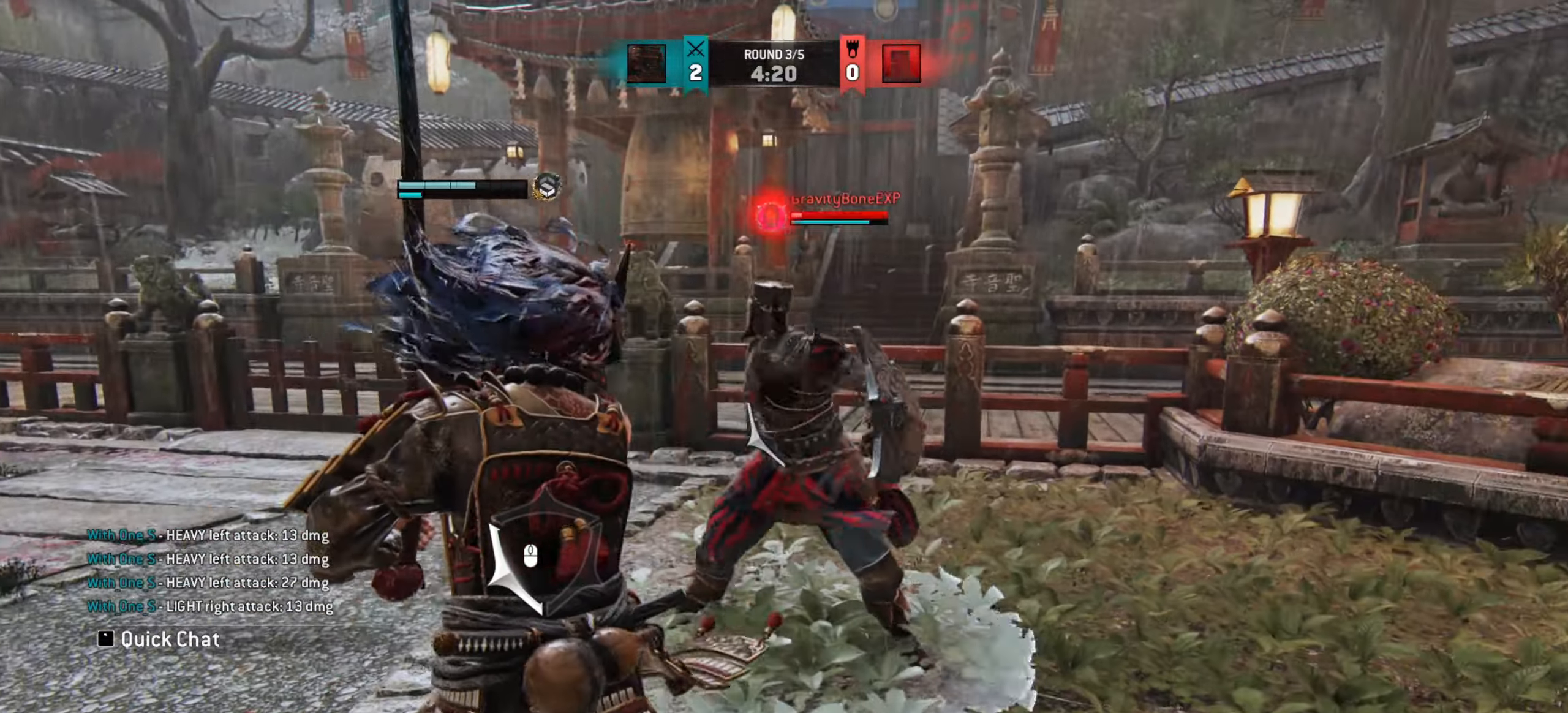
{"keys": ["d"], "mouse": [], "events": []}
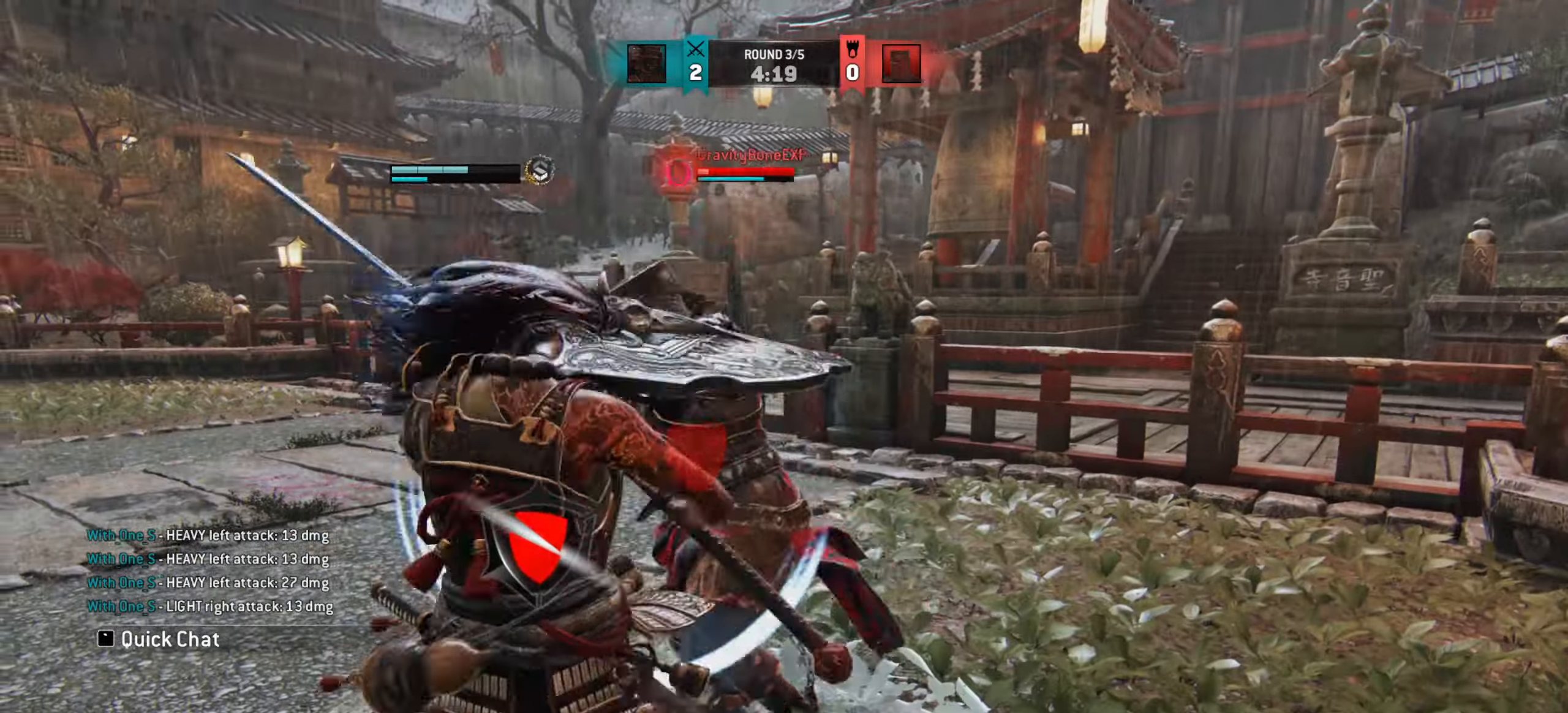
{"keys": [], "mouse": [], "events": [[217, "d", "up"]]}
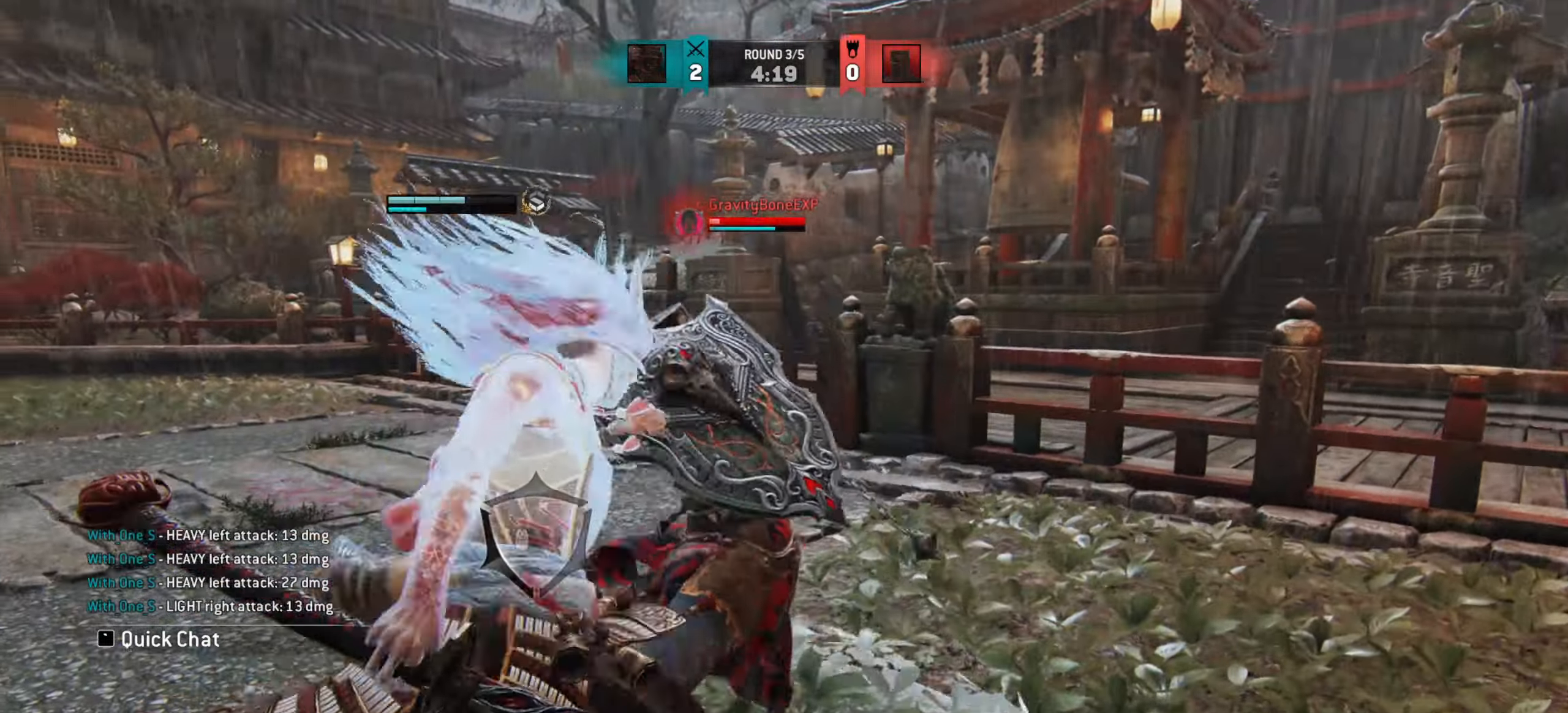
{"keys": ["a"], "mouse": [], "events": [[200, "a", "down"]]}
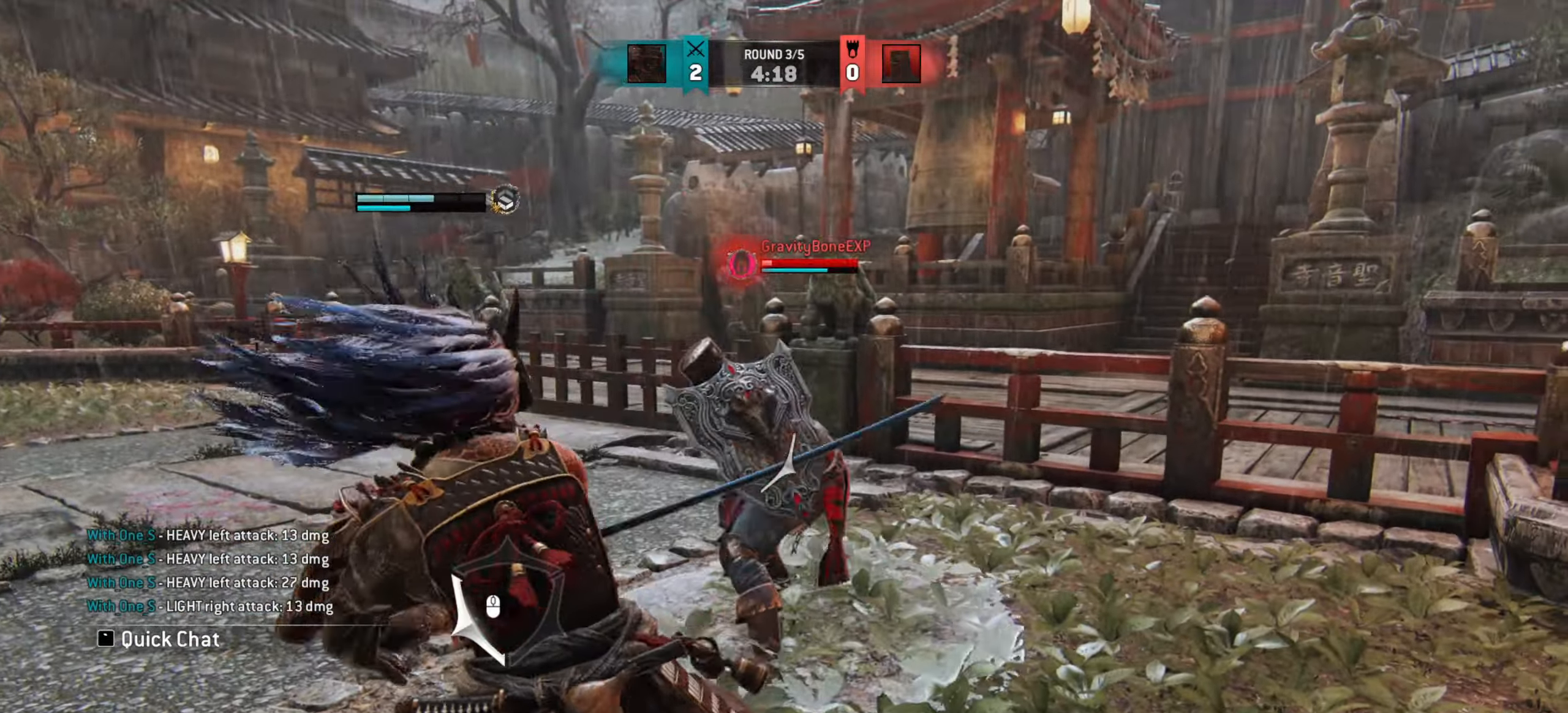
{"keys": ["a"], "mouse": [], "events": []}
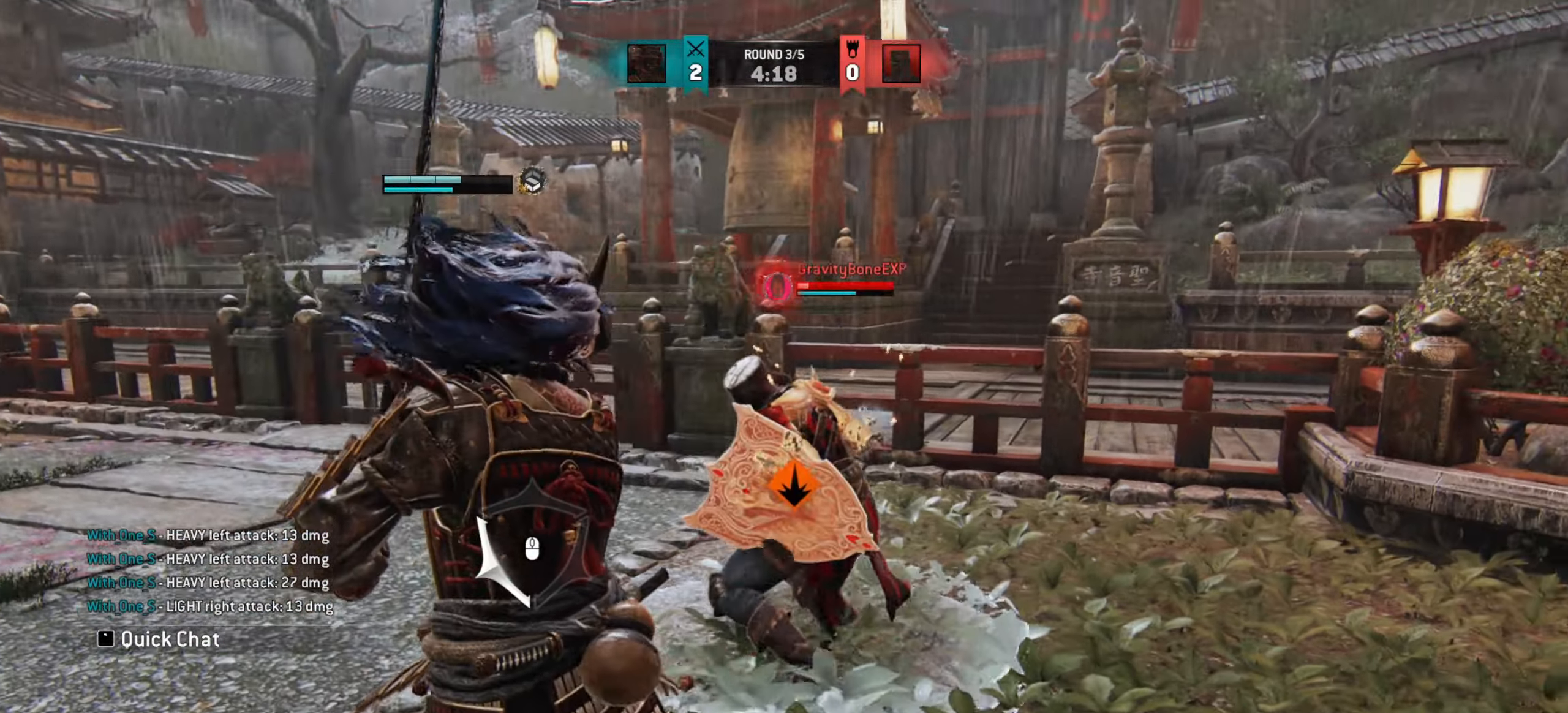
{"keys": [], "mouse": [], "events": [[317, "a", "up"]]}
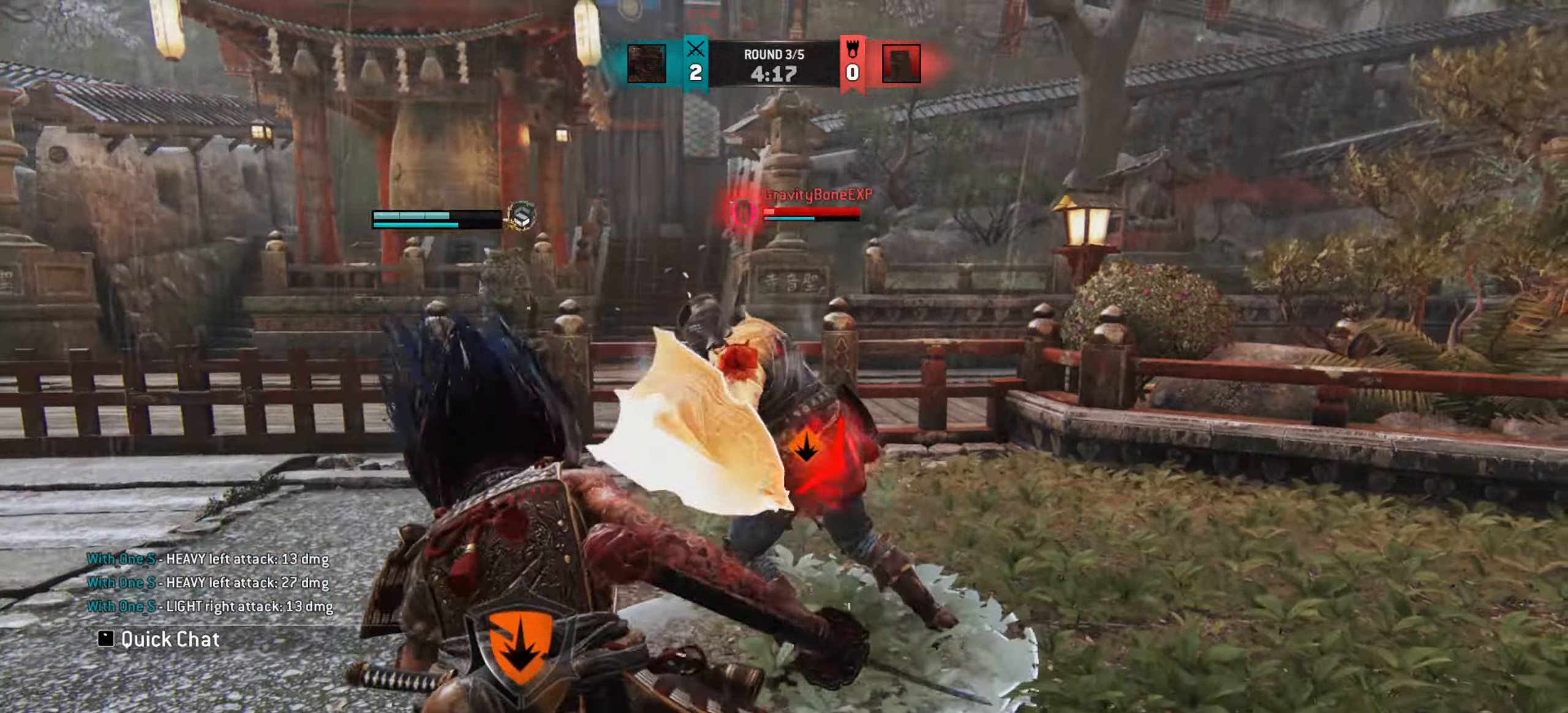
{"keys": [], "mouse": [], "events": []}
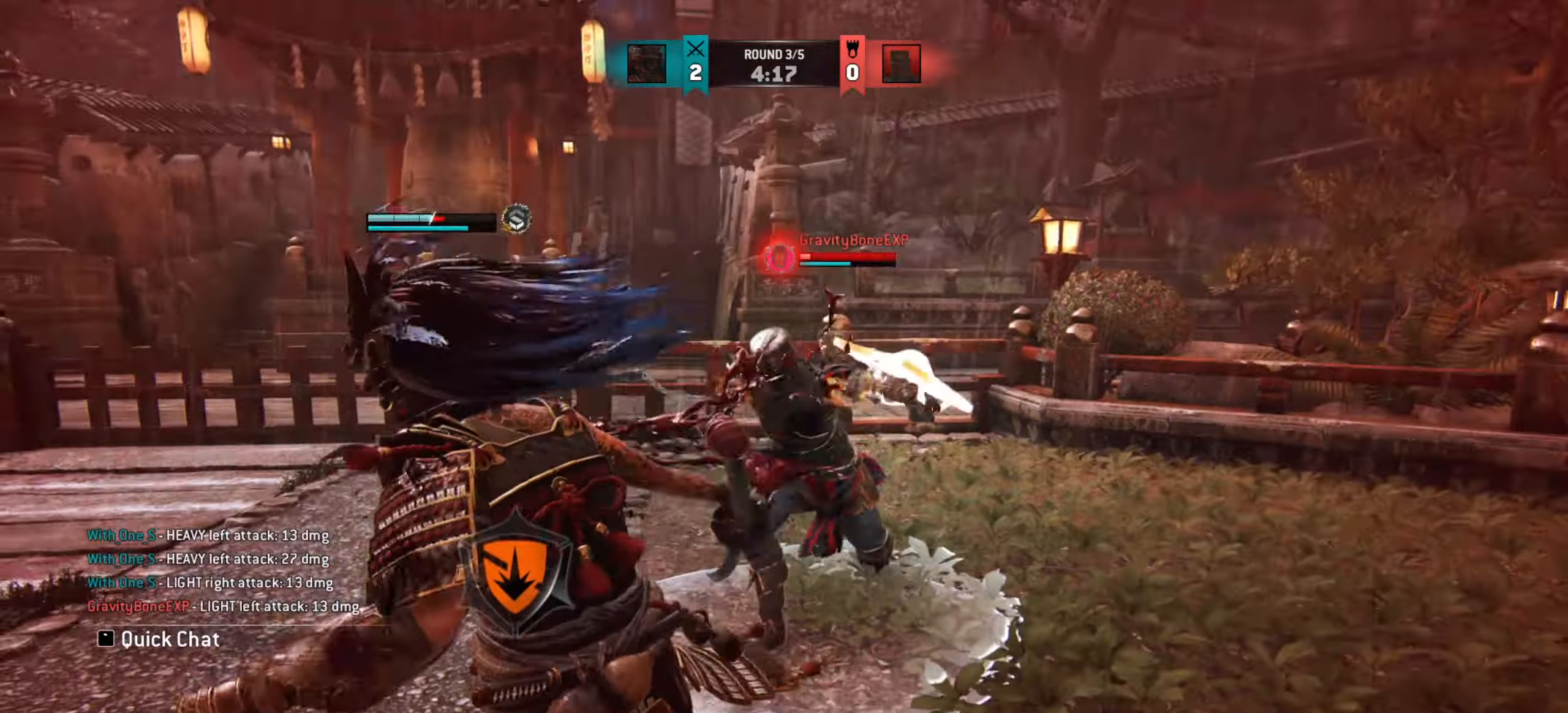
{"keys": ["a"], "mouse": [], "events": [[17, "a", "down"]]}
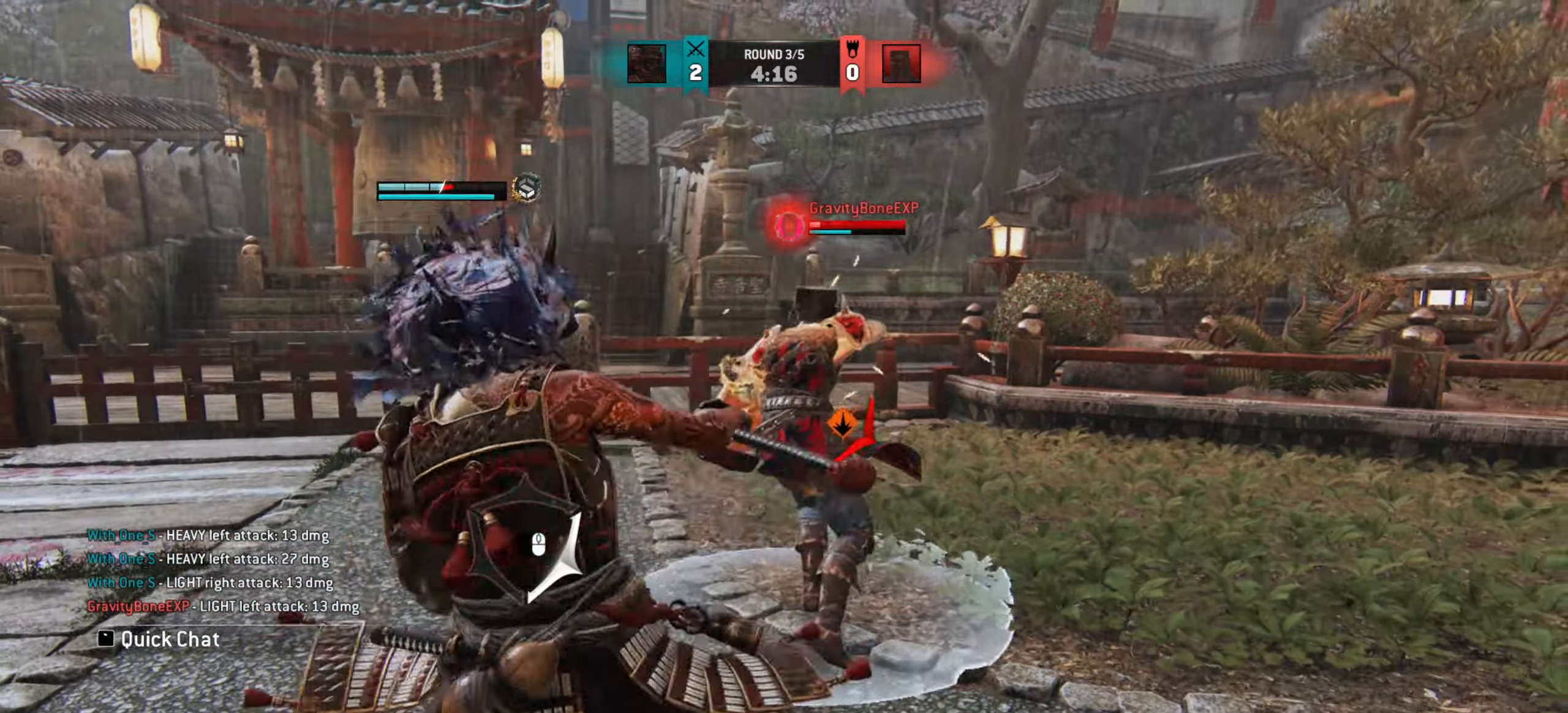
{"keys": ["w"], "mouse": [], "events": [[483, "w", "down"], [500, "a", "up"]]}
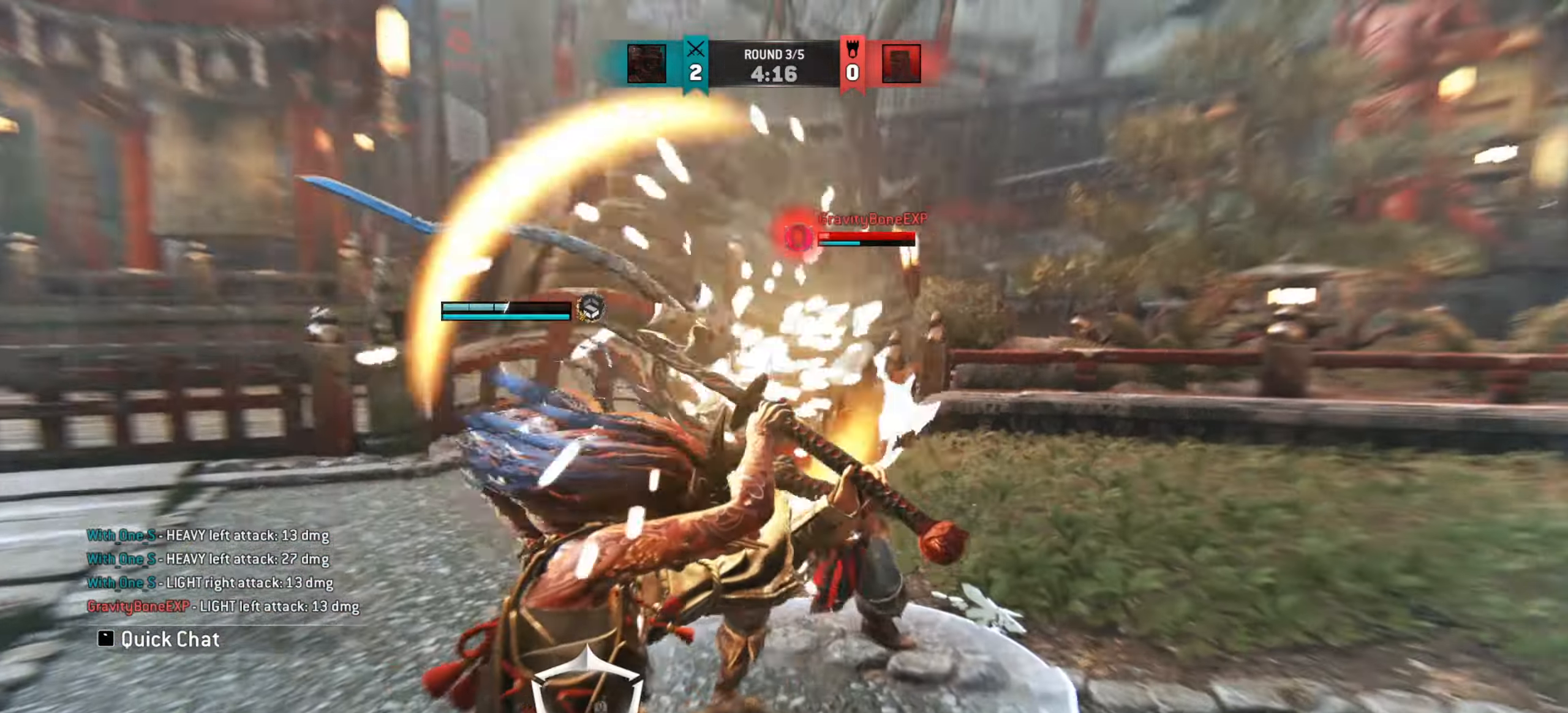
{"keys": ["w"], "mouse": [], "events": []}
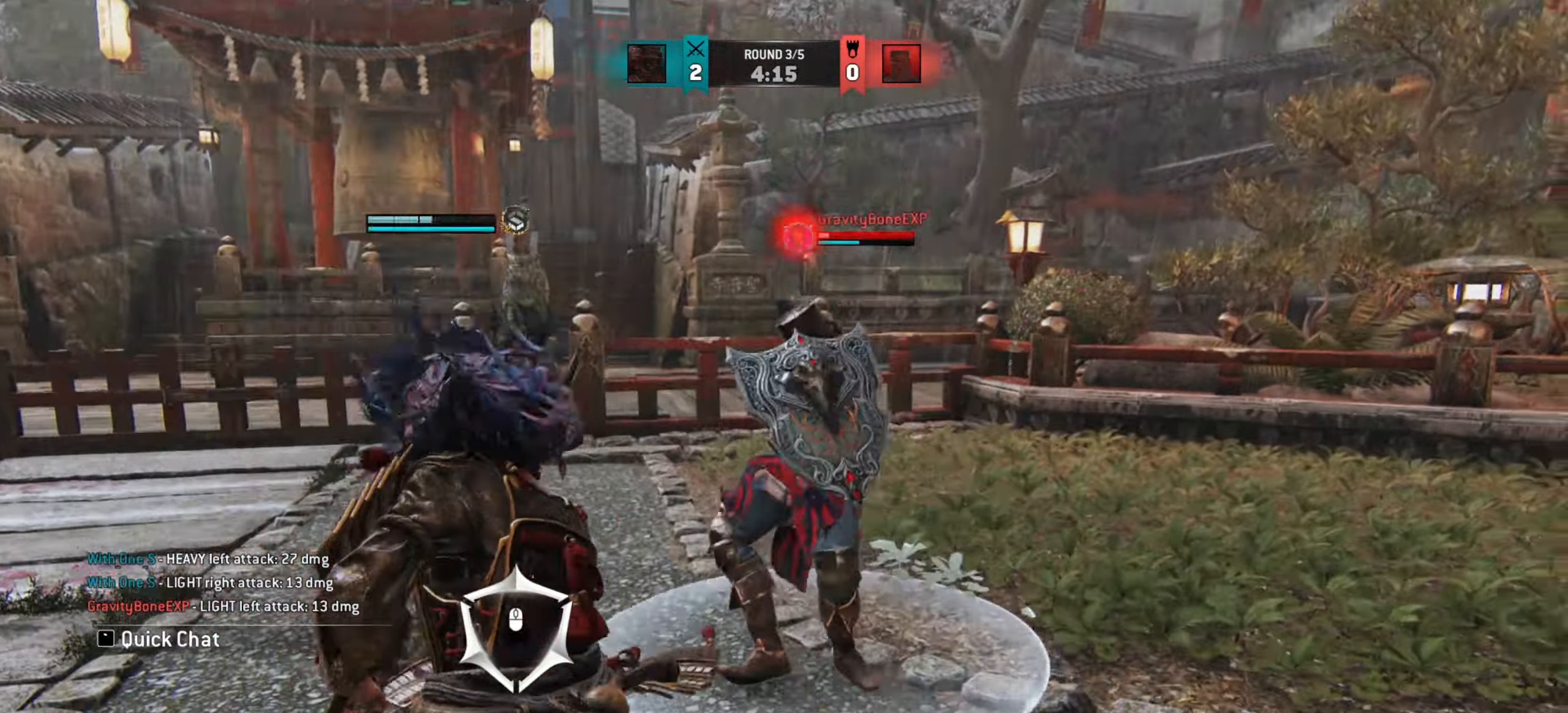
{"keys": [], "mouse": [], "events": [[500, "w", "up"]]}
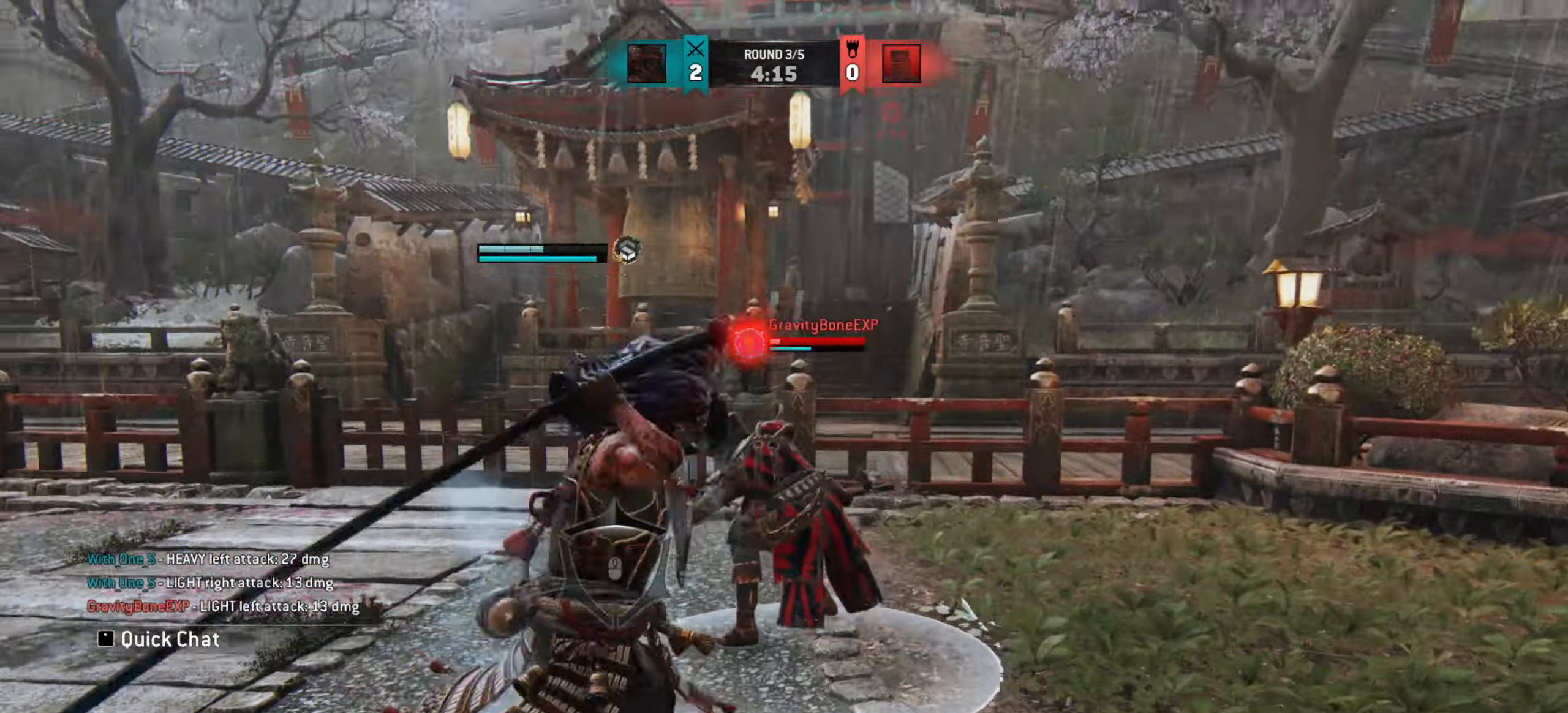
{"keys": ["w"], "mouse": [], "events": [[100, "w", "down"]]}
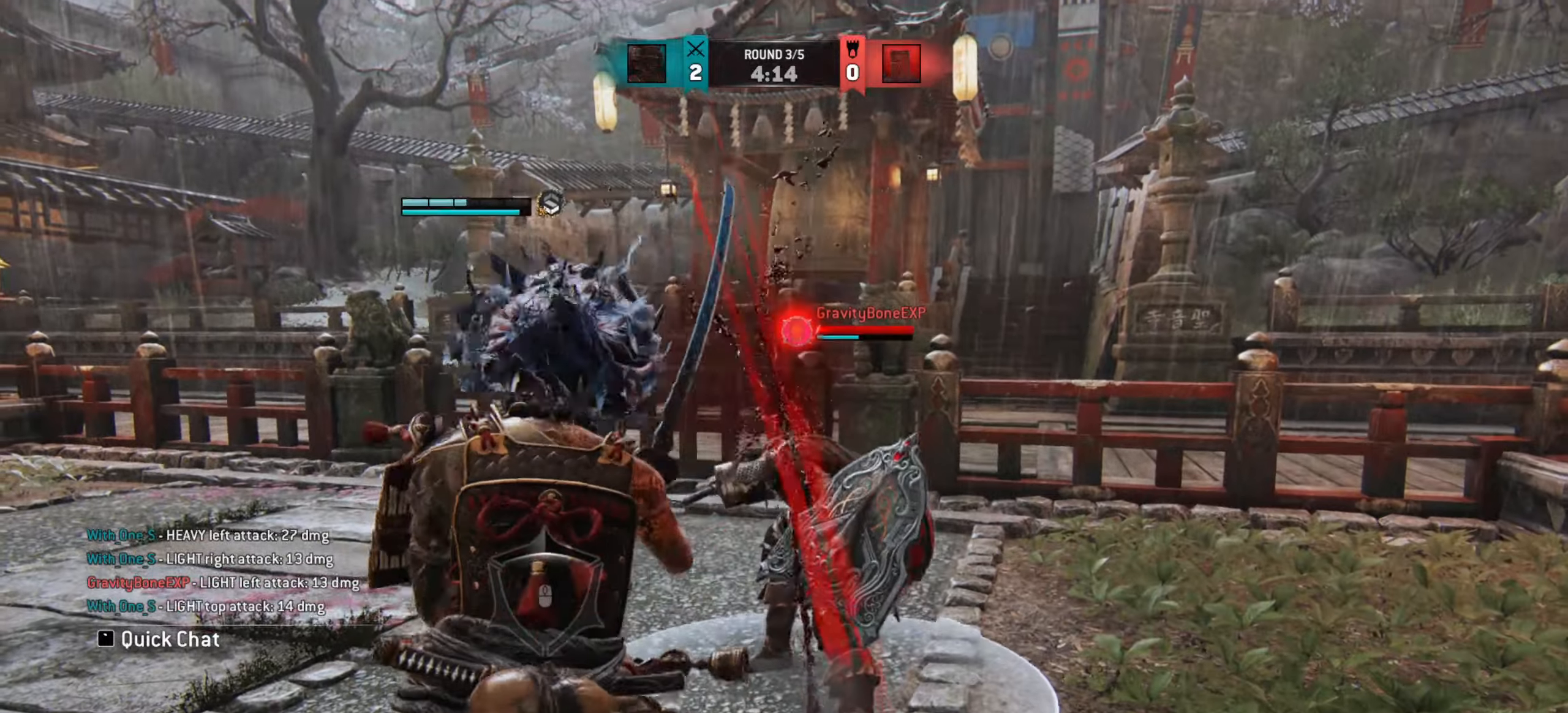
{"keys": [], "mouse": [], "events": [[183, "w", "up"]]}